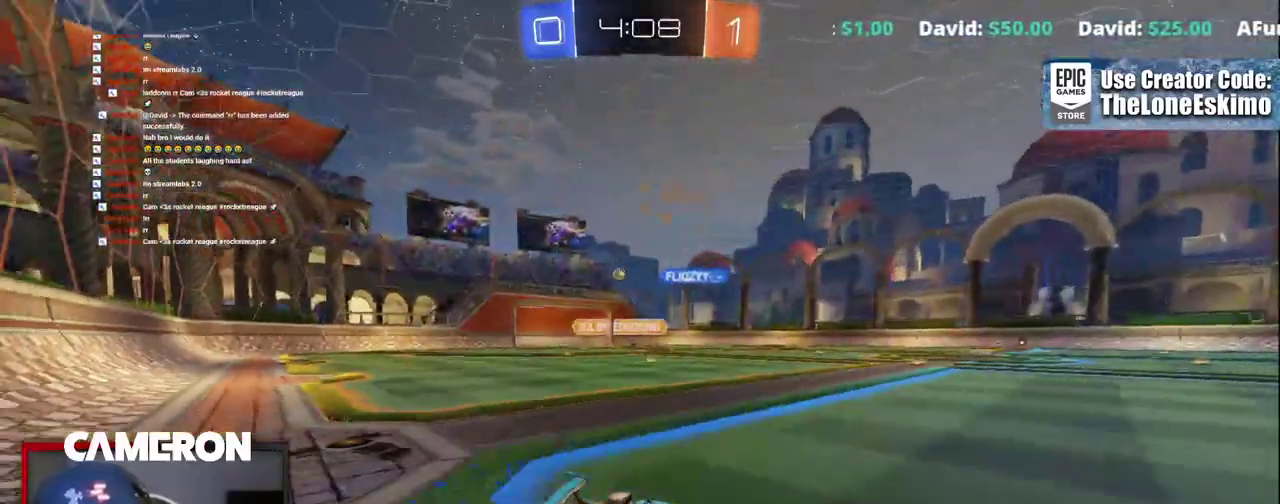
Gameplay with a controller (Xbox layout); each line is a JSON object with the inputs held at the frame after it. "events" lists button and stick changes between this image and that frame as [ms after this image, input, new state], when the widget could be followed in between. This document gives stick clicks only as held states, not as events. Not read: L1 R1.
{"buttons": ["R2"], "left_stick": "up-left", "right_stick": "center"}
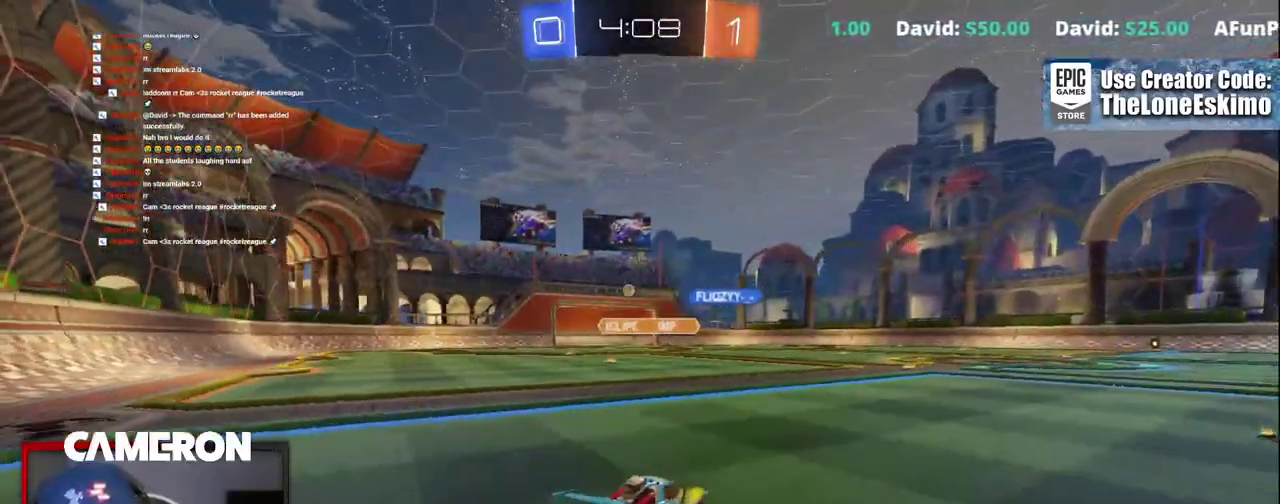
{"buttons": ["R2"], "left_stick": "center", "right_stick": "center"}
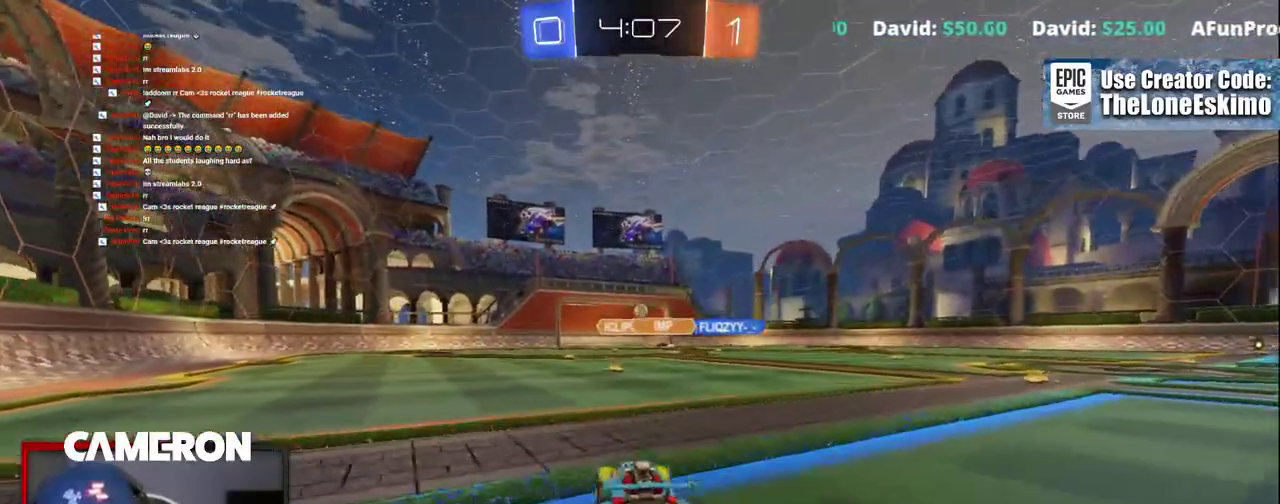
{"buttons": ["R2"], "left_stick": "left", "right_stick": "center", "events": [[467, "left_stick", "left"]]}
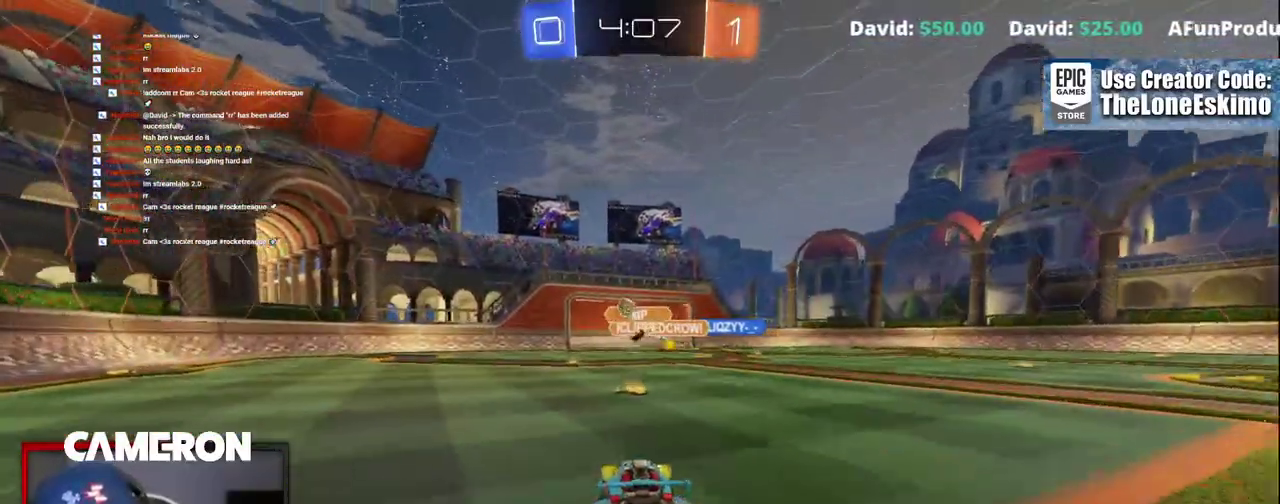
{"buttons": ["L2"], "left_stick": "left", "right_stick": "center"}
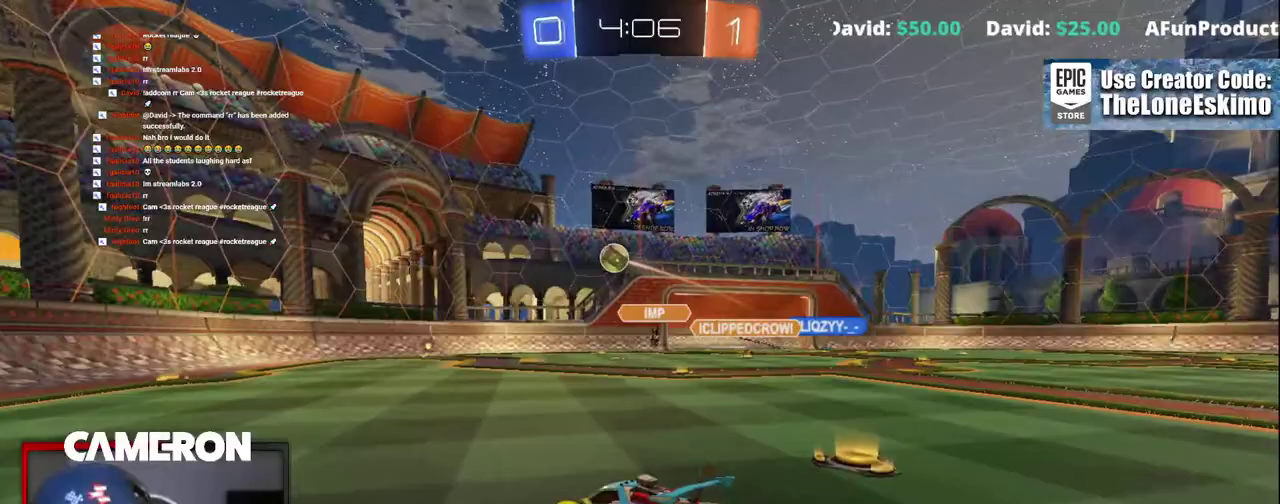
{"buttons": ["R2"], "left_stick": "left", "right_stick": "center", "events": [[183, "R2", "down"], [200, "L2", "up"]]}
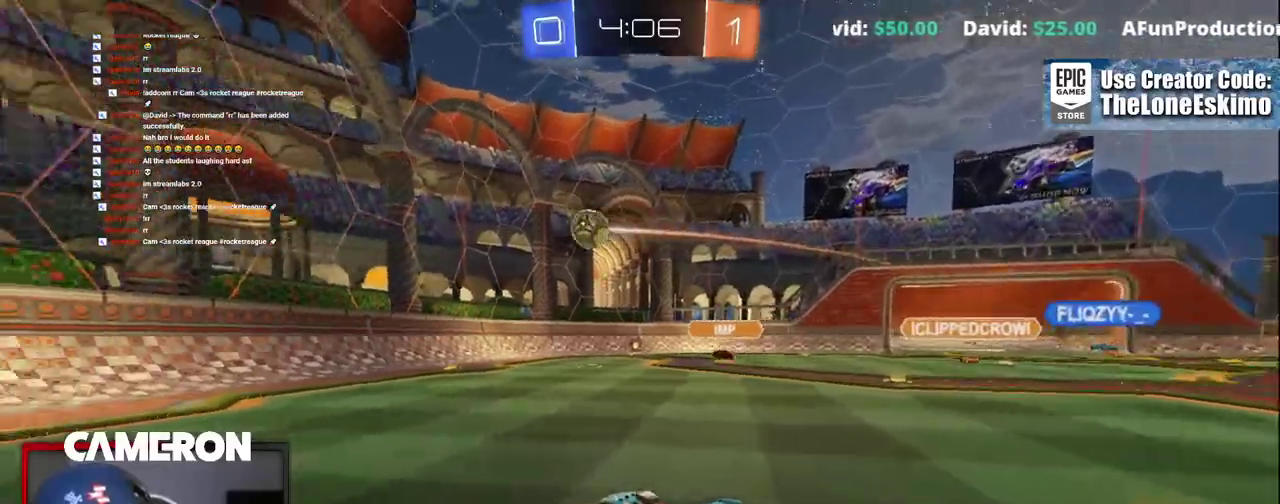
{"buttons": ["B", "R2"], "left_stick": "right", "right_stick": "center"}
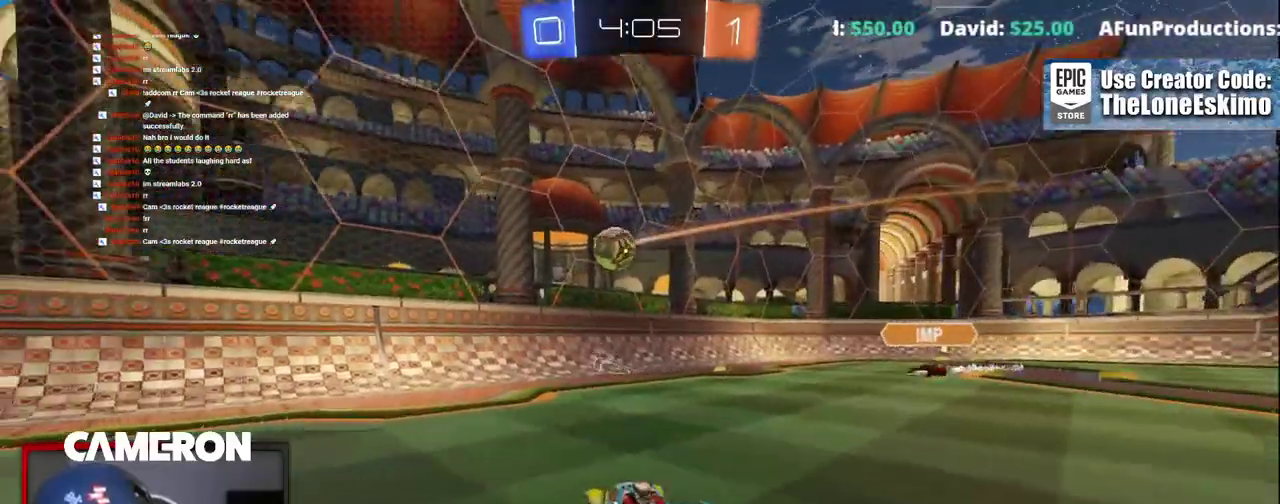
{"buttons": ["A", "B", "R2"], "left_stick": "down", "right_stick": "center", "events": [[50, "left_stick", "center"], [200, "left_stick", "right"], [267, "A", "down"], [317, "left_stick", "down"]]}
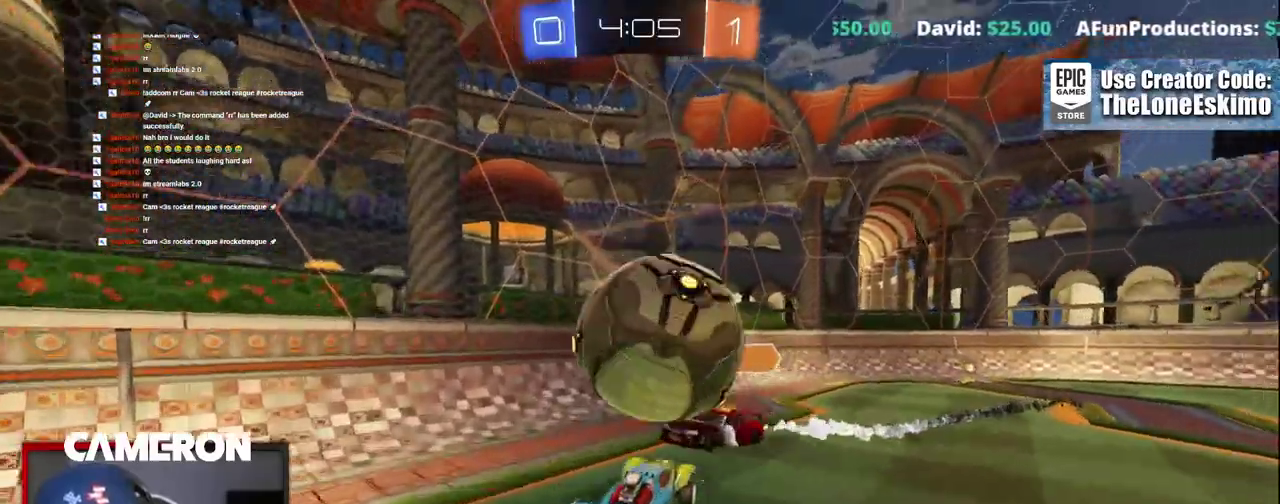
{"buttons": ["R2"], "left_stick": "right", "right_stick": "center", "events": [[67, "A", "up"], [67, "left_stick", "center"], [133, "R2", "up"], [200, "B", "up"], [383, "R2", "down"], [433, "left_stick", "right"]]}
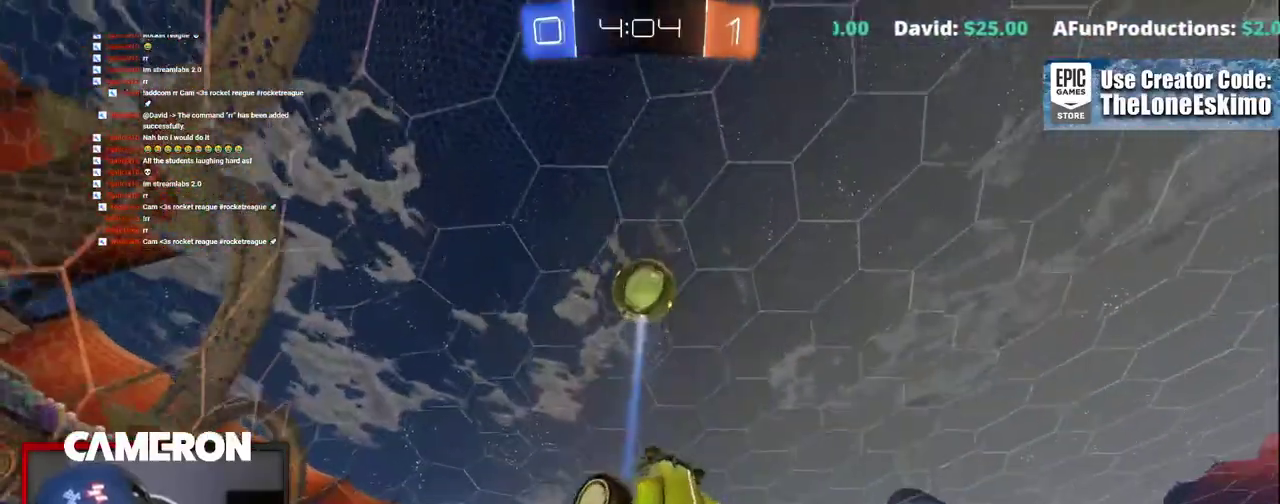
{"buttons": ["R2"], "left_stick": "up-right", "right_stick": "center", "events": [[67, "left_stick", "down-left"], [300, "left_stick", "up-right"]]}
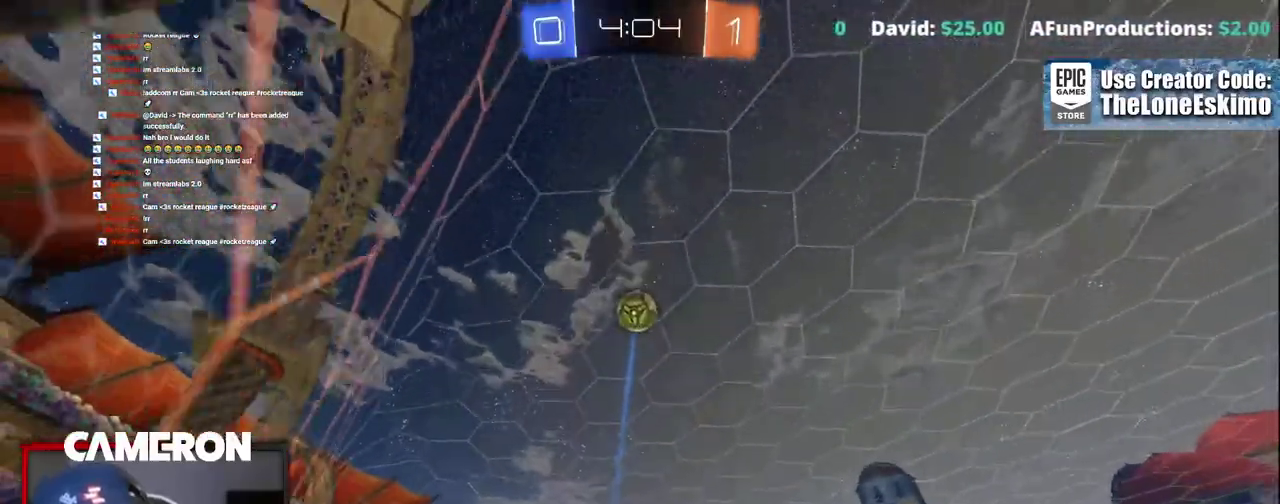
{"buttons": ["R2"], "left_stick": "center", "right_stick": "center", "events": [[200, "left_stick", "center"]]}
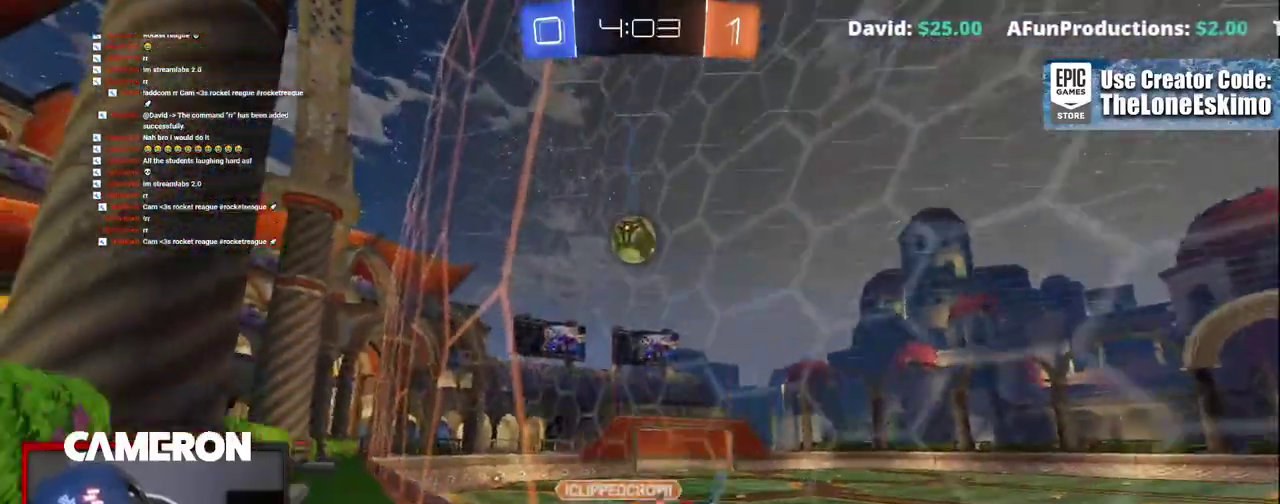
{"buttons": ["L2"], "left_stick": "center", "right_stick": "center", "events": [[17, "left_stick", "right"], [233, "left_stick", "left"], [283, "L2", "down"], [317, "R2", "up"], [367, "left_stick", "center"]]}
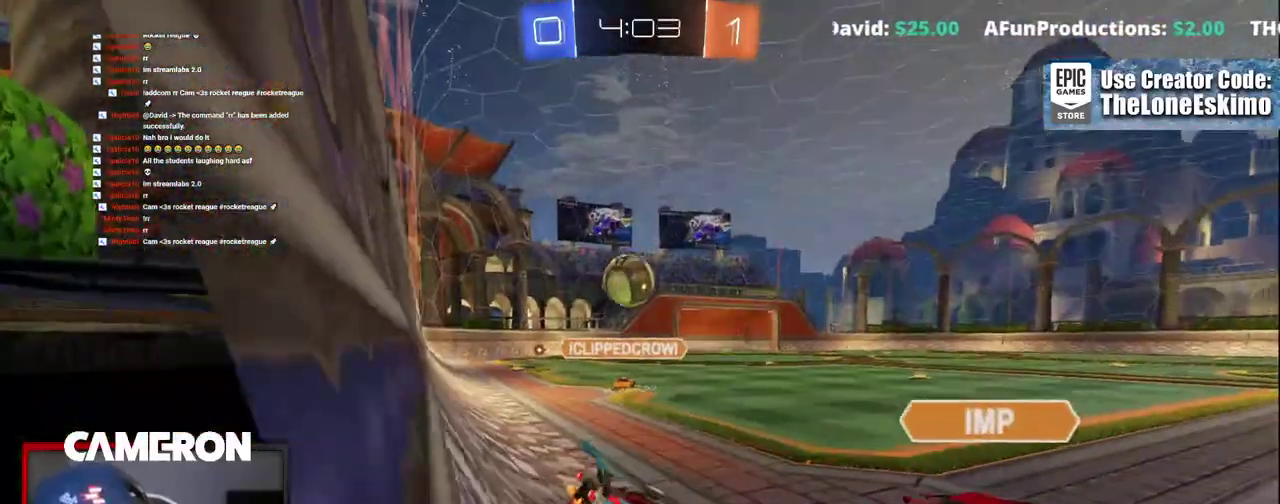
{"buttons": ["R2"], "left_stick": "left", "right_stick": "center", "events": [[117, "L2", "up"], [133, "R2", "down"], [367, "left_stick", "left"]]}
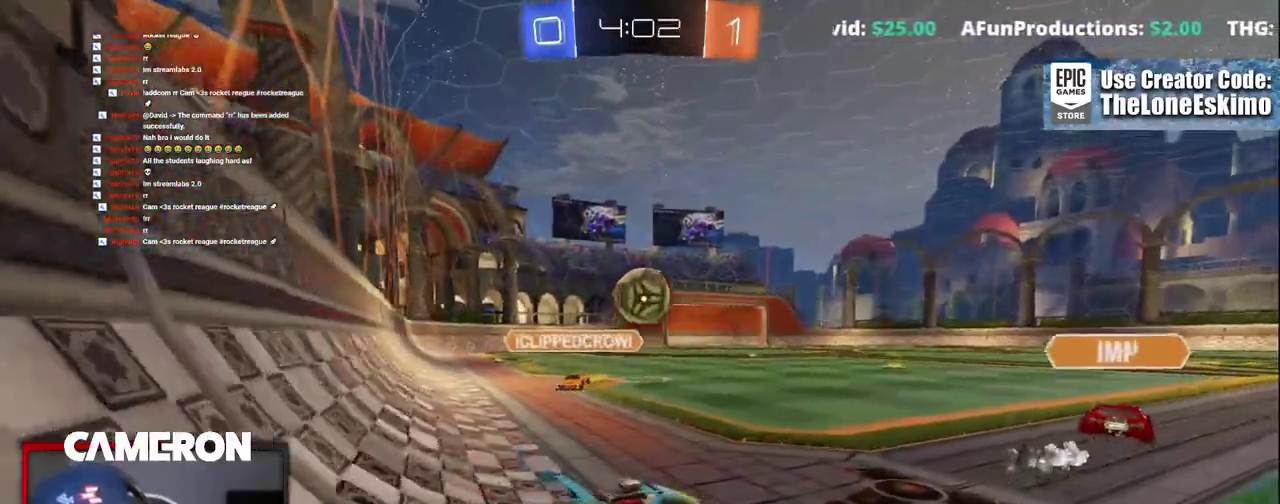
{"buttons": ["B", "R2"], "left_stick": "down-left", "right_stick": "center"}